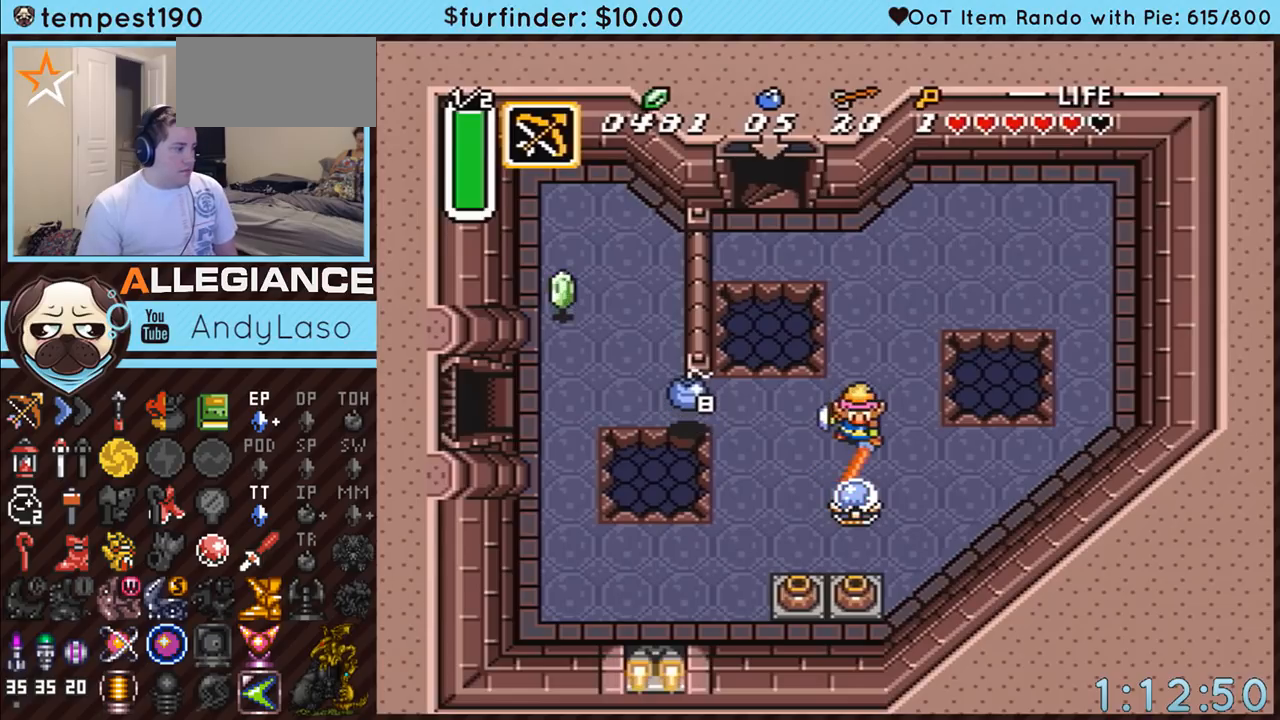
Gameplay with a controller (Nintendo layout); each line is a JSON object with the inputs held at the frame after it. "events" lists button and stick changes between this image and that frame as [ms after this image, input, new state], when the widget could be followed in between. Not read: L3 R3.
{"buttons": ["DPAD_DOWN", "DPAD_LEFT"], "events": []}
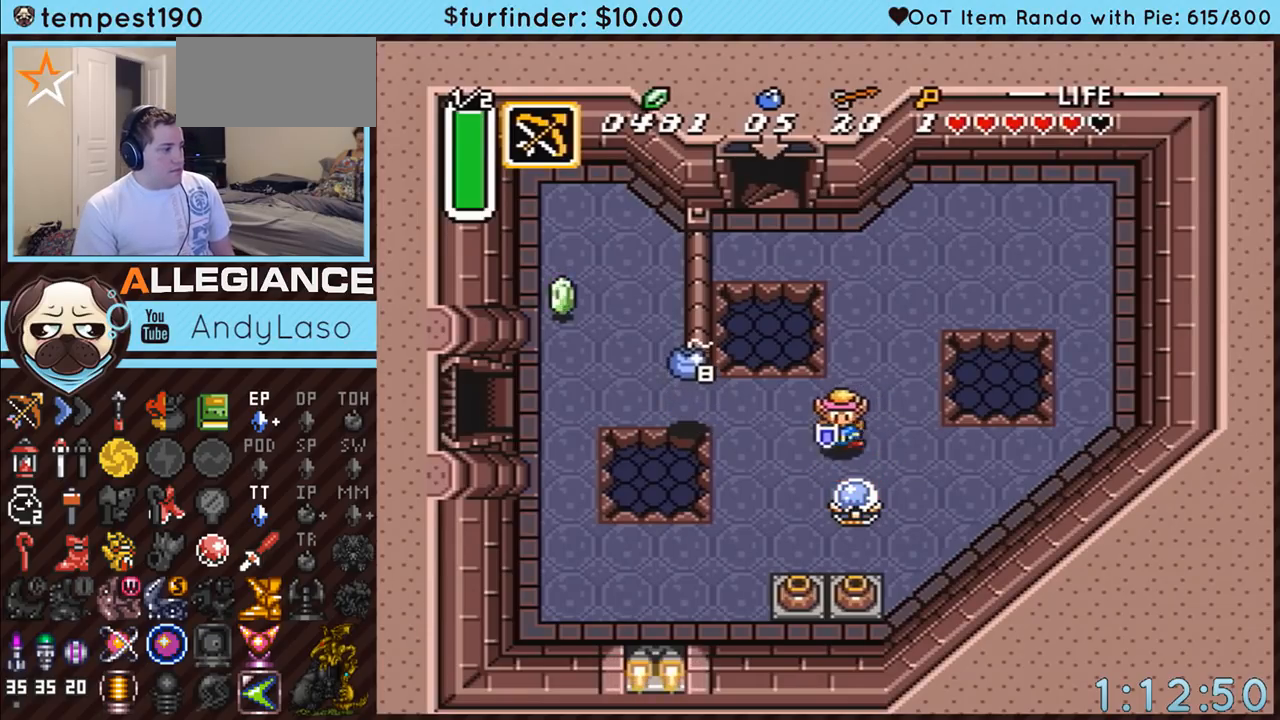
{"buttons": ["DPAD_DOWN"], "events": [[250, "DPAD_LEFT", "up"]]}
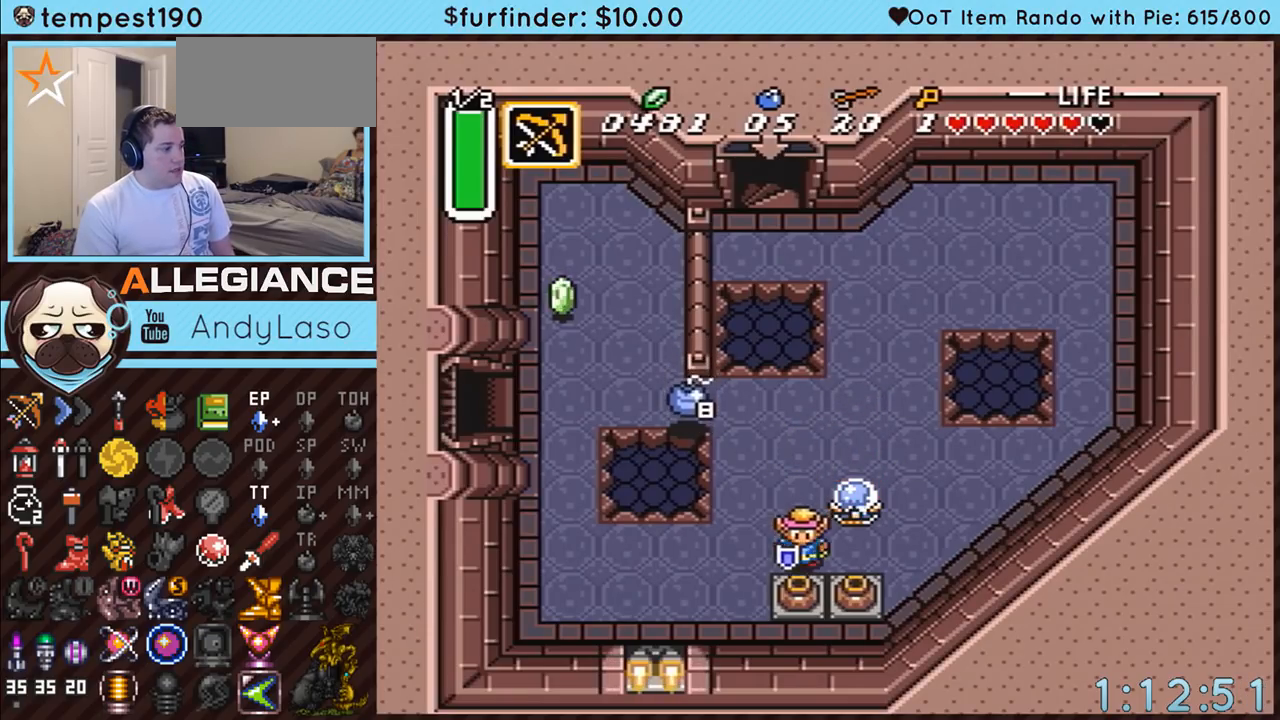
{"buttons": ["A", "DPAD_LEFT"], "events": [[67, "A", "down"], [250, "A", "up"], [450, "A", "down"], [500, "DPAD_DOWN", "up"], [500, "DPAD_LEFT", "down"]]}
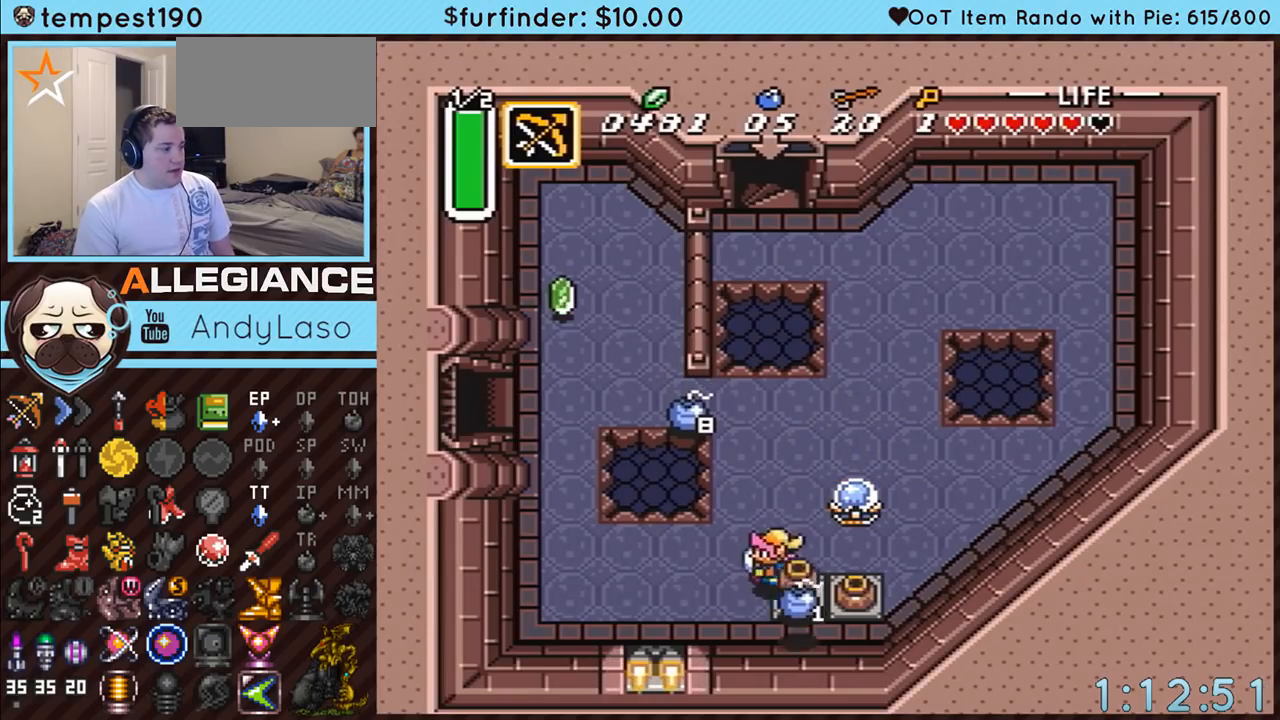
{"buttons": ["DPAD_UP"], "events": [[33, "DPAD_UP", "down"], [100, "A", "up"], [183, "DPAD_LEFT", "up"]]}
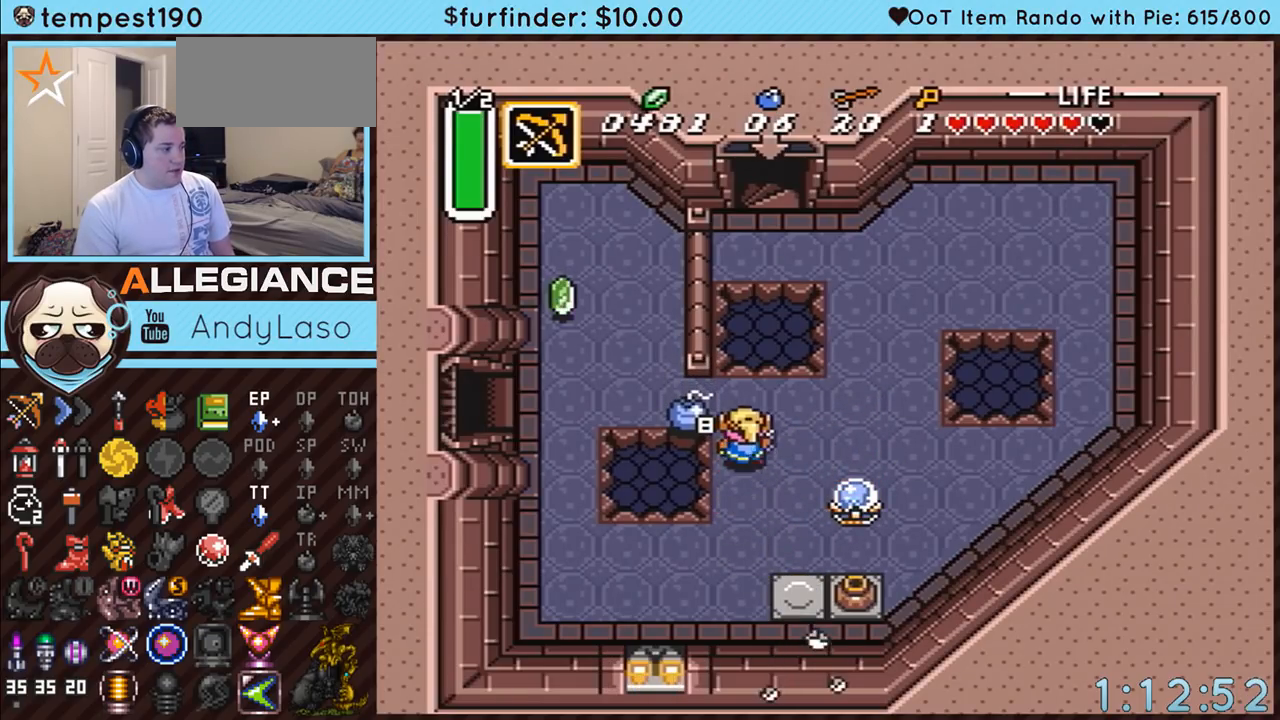
{"buttons": ["A", "DPAD_LEFT"], "events": [[100, "DPAD_LEFT", "down"], [133, "A", "down"], [217, "DPAD_UP", "up"], [483, "DPAD_LEFT", "up"], [500, "DPAD_LEFT", "down"]]}
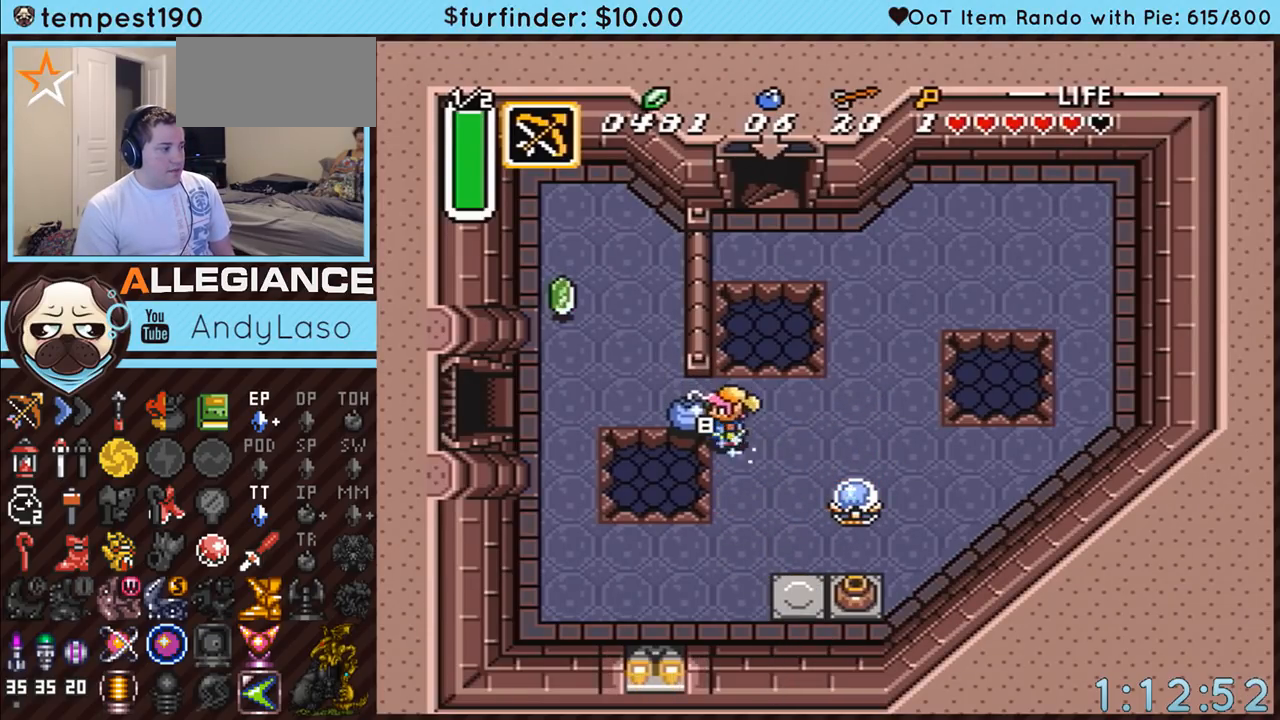
{"buttons": ["A"], "events": [[33, "DPAD_UP", "down"], [67, "A", "up"], [100, "DPAD_LEFT", "up"], [133, "A", "down"], [133, "DPAD_LEFT", "down"], [183, "DPAD_UP", "up"], [500, "DPAD_LEFT", "up"]]}
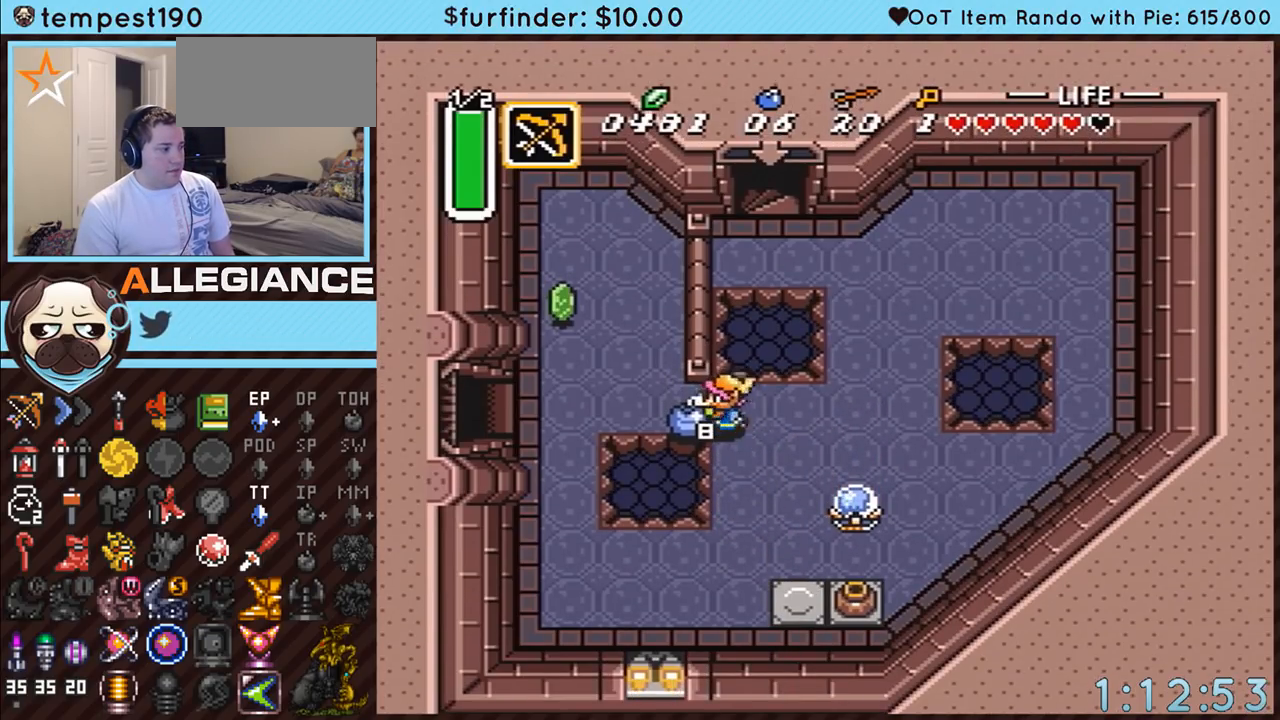
{"buttons": ["A"], "events": []}
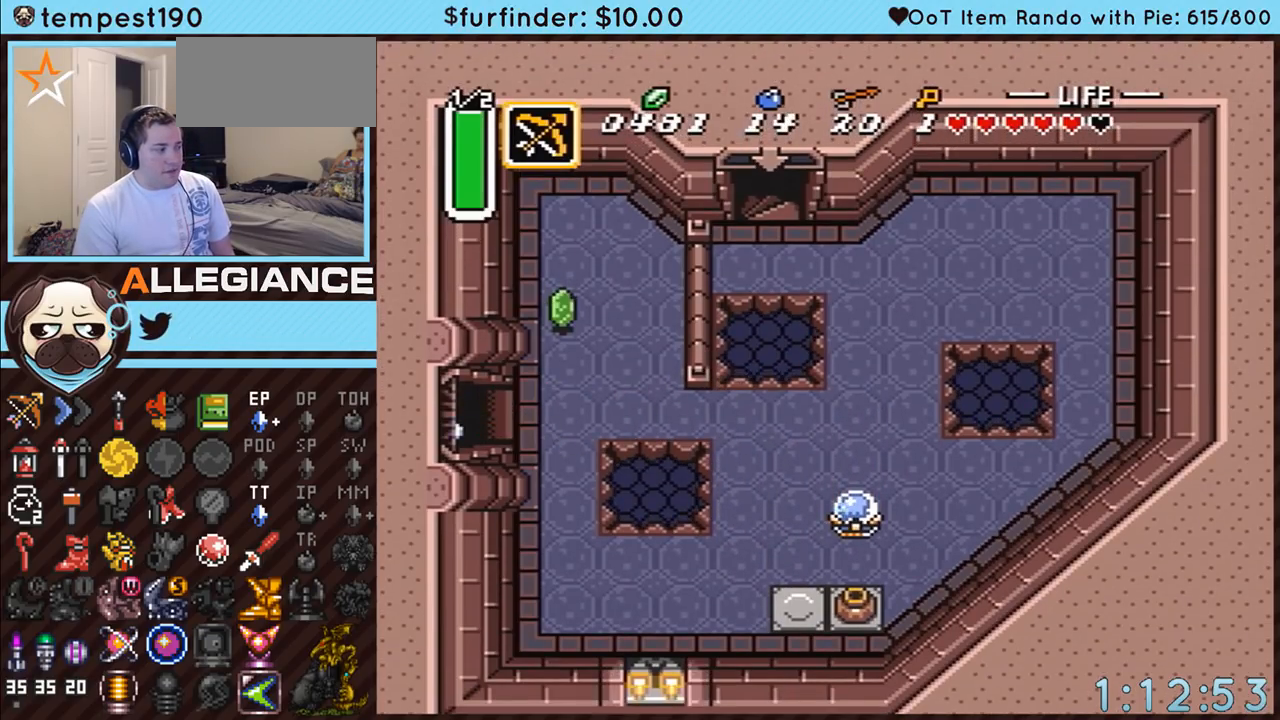
{"buttons": ["A"], "events": []}
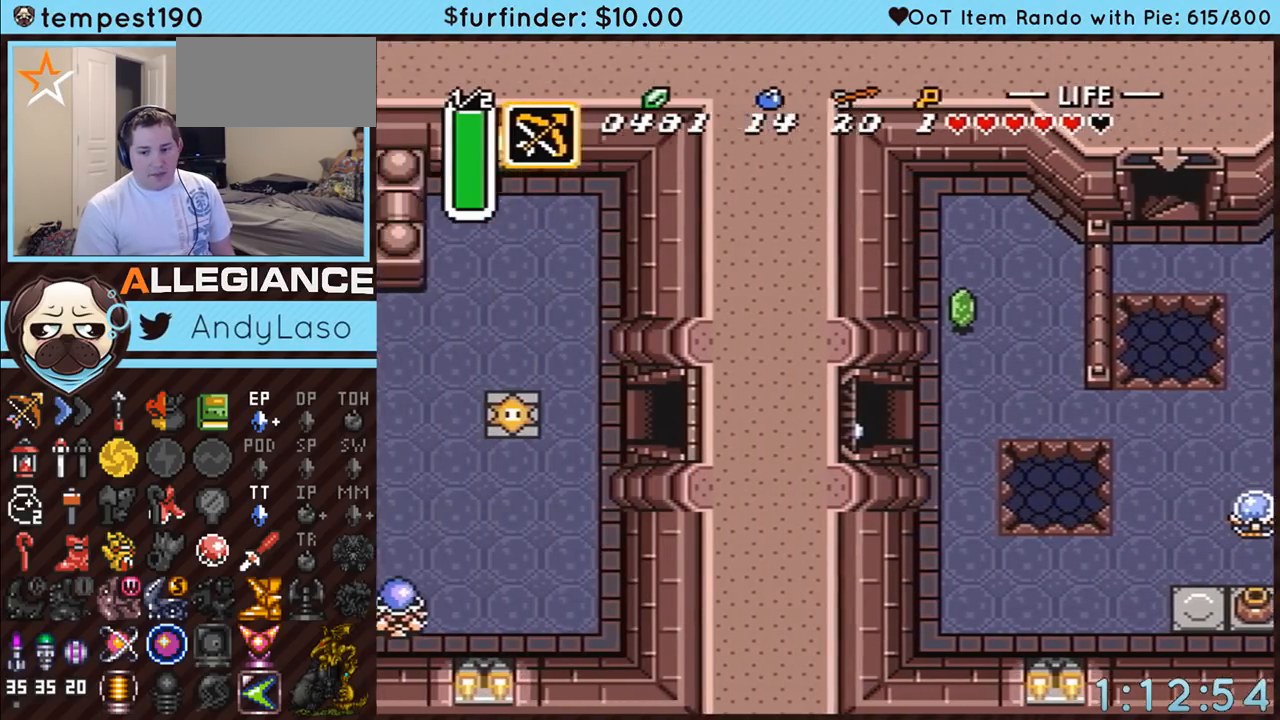
{"buttons": ["DPAD_LEFT"], "events": [[417, "DPAD_LEFT", "down"], [450, "A", "up"]]}
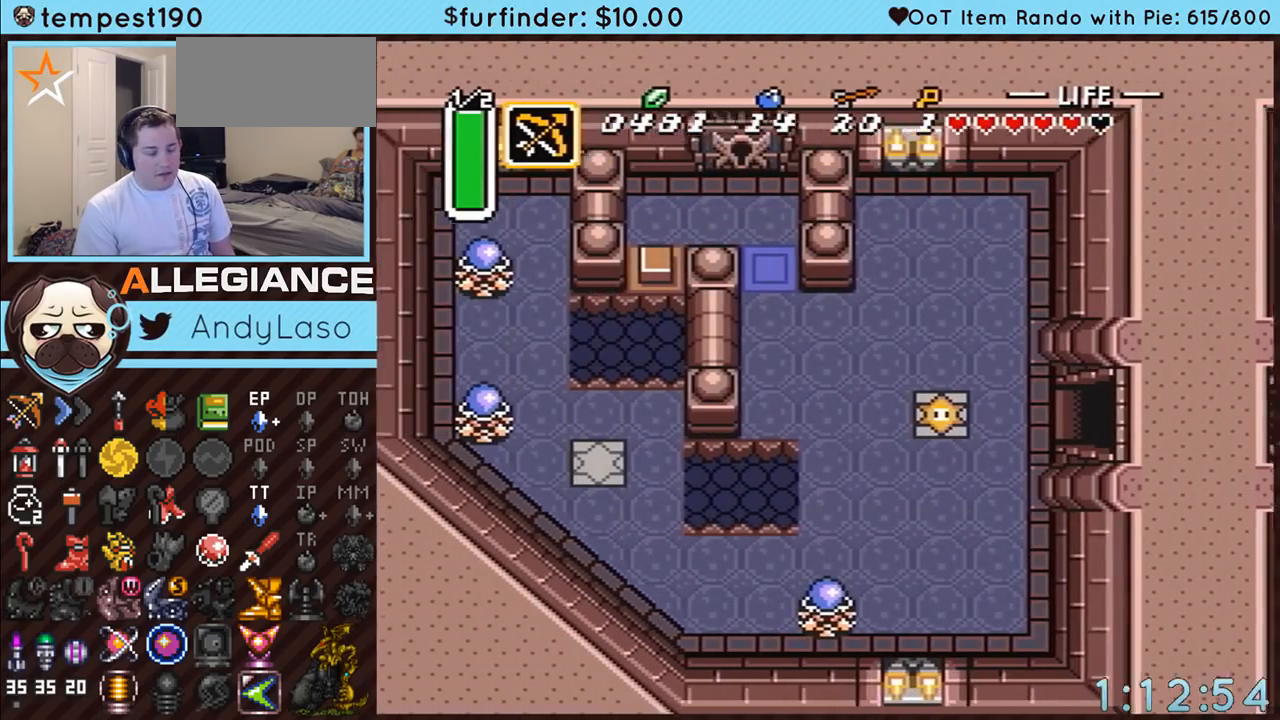
{"buttons": ["DPAD_UP", "DPAD_LEFT"], "events": [[233, "DPAD_UP", "down"]]}
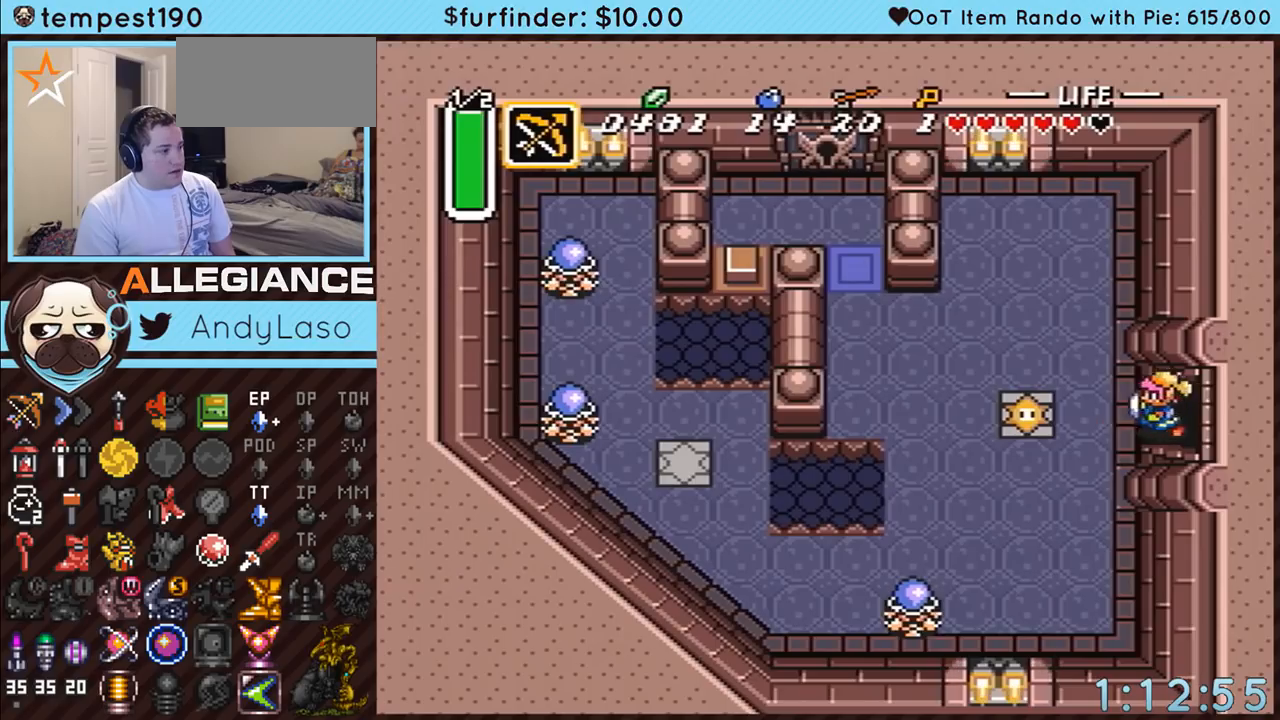
{"buttons": ["DPAD_UP", "DPAD_LEFT"], "events": []}
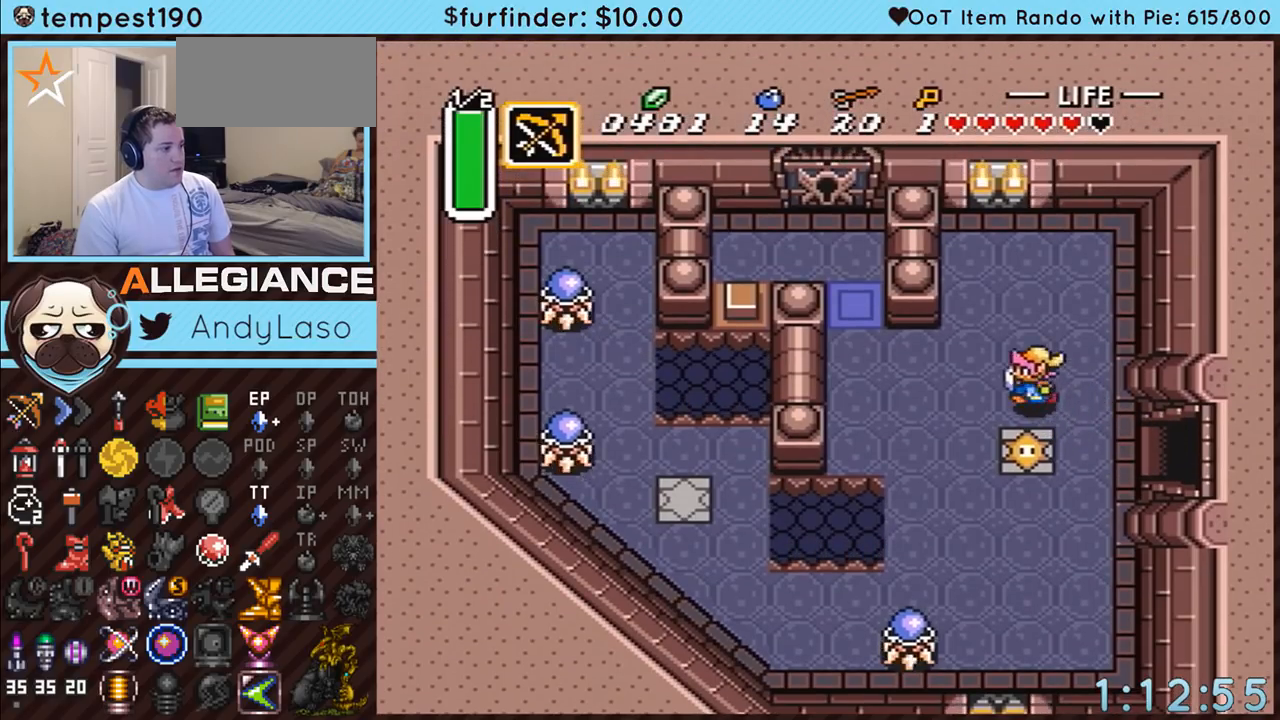
{"buttons": ["DPAD_LEFT"], "events": [[233, "DPAD_UP", "up"]]}
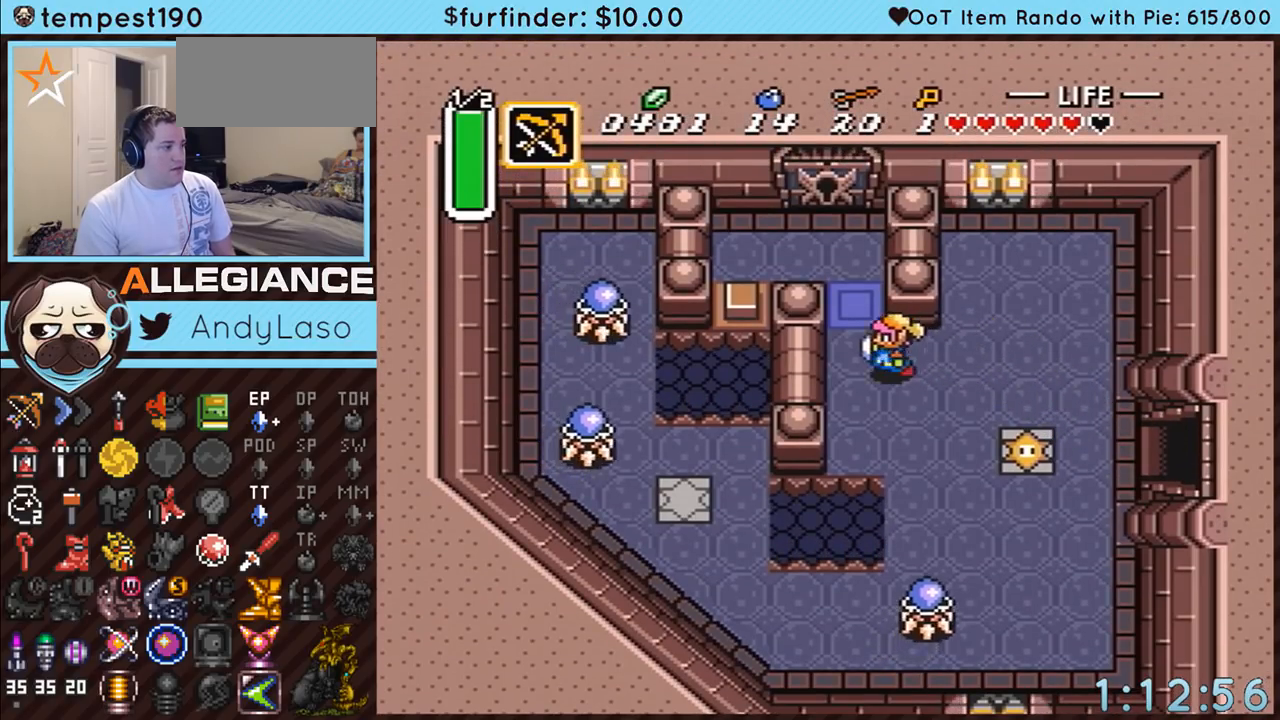
{"buttons": ["DPAD_UP"], "events": [[117, "DPAD_UP", "down"], [133, "DPAD_LEFT", "up"]]}
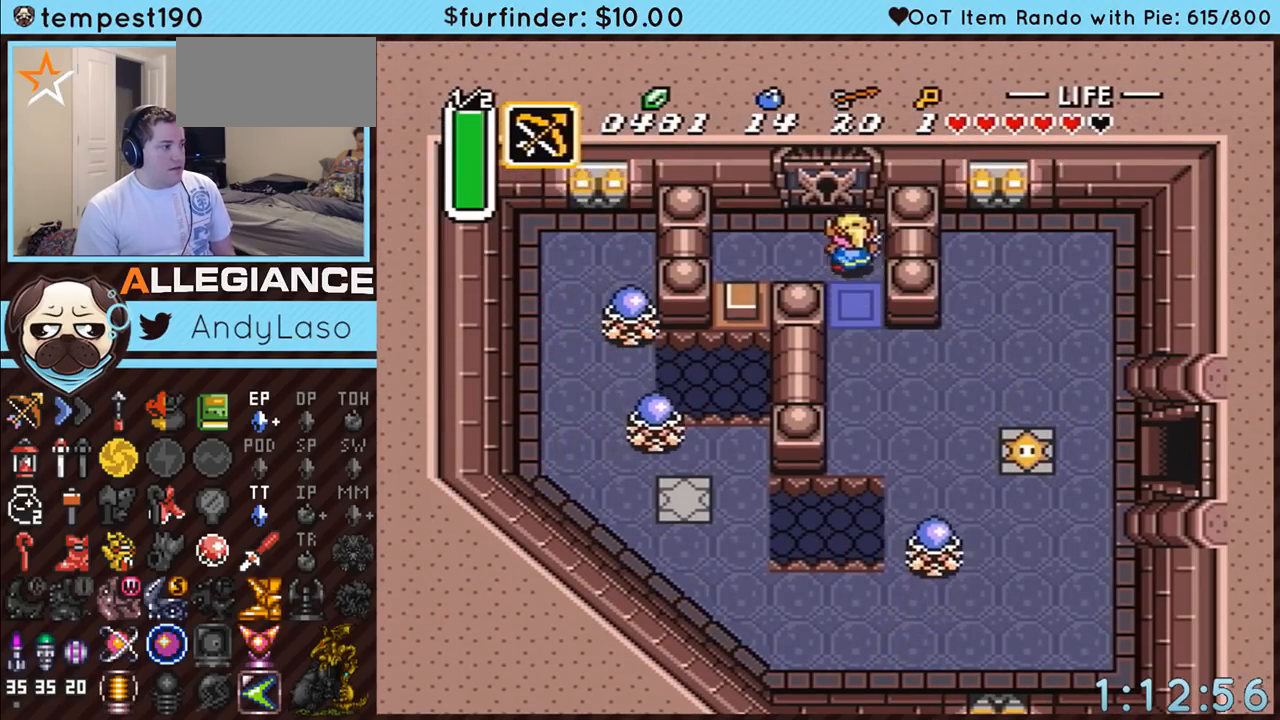
{"buttons": ["DPAD_UP"], "events": [[17, "DPAD_LEFT", "down"], [150, "DPAD_LEFT", "up"]]}
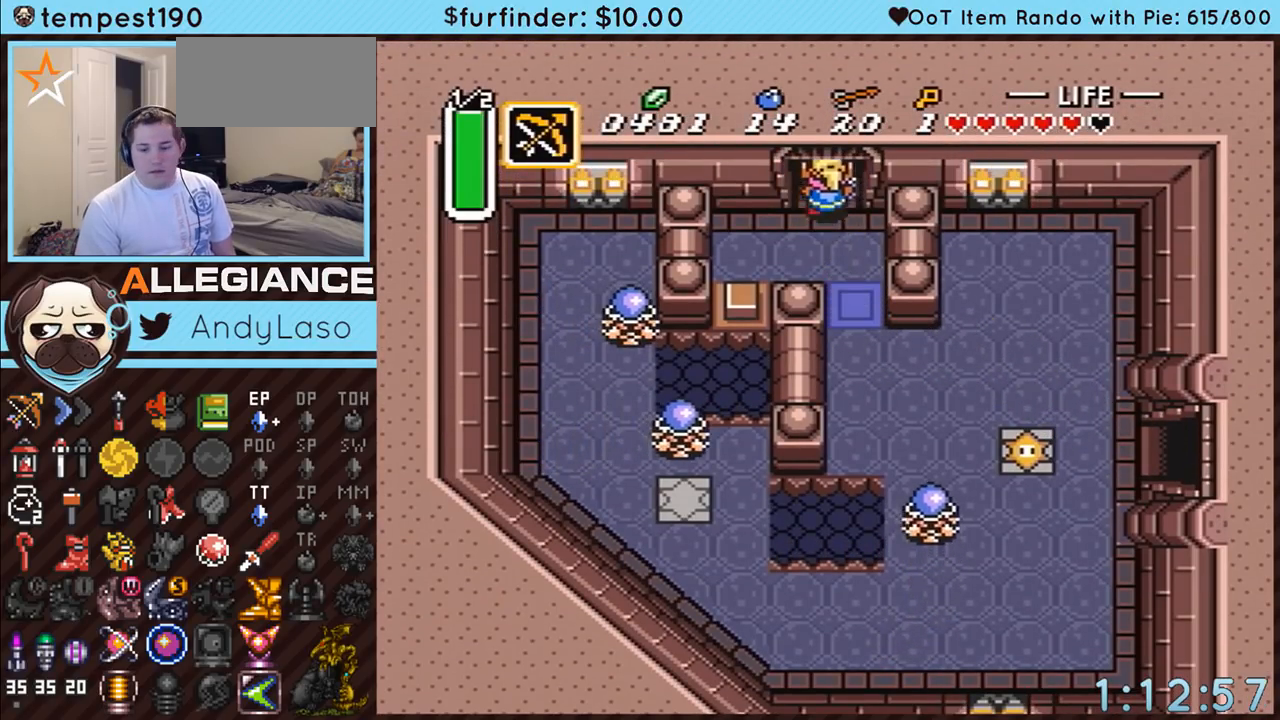
{"buttons": ["DPAD_UP"], "events": []}
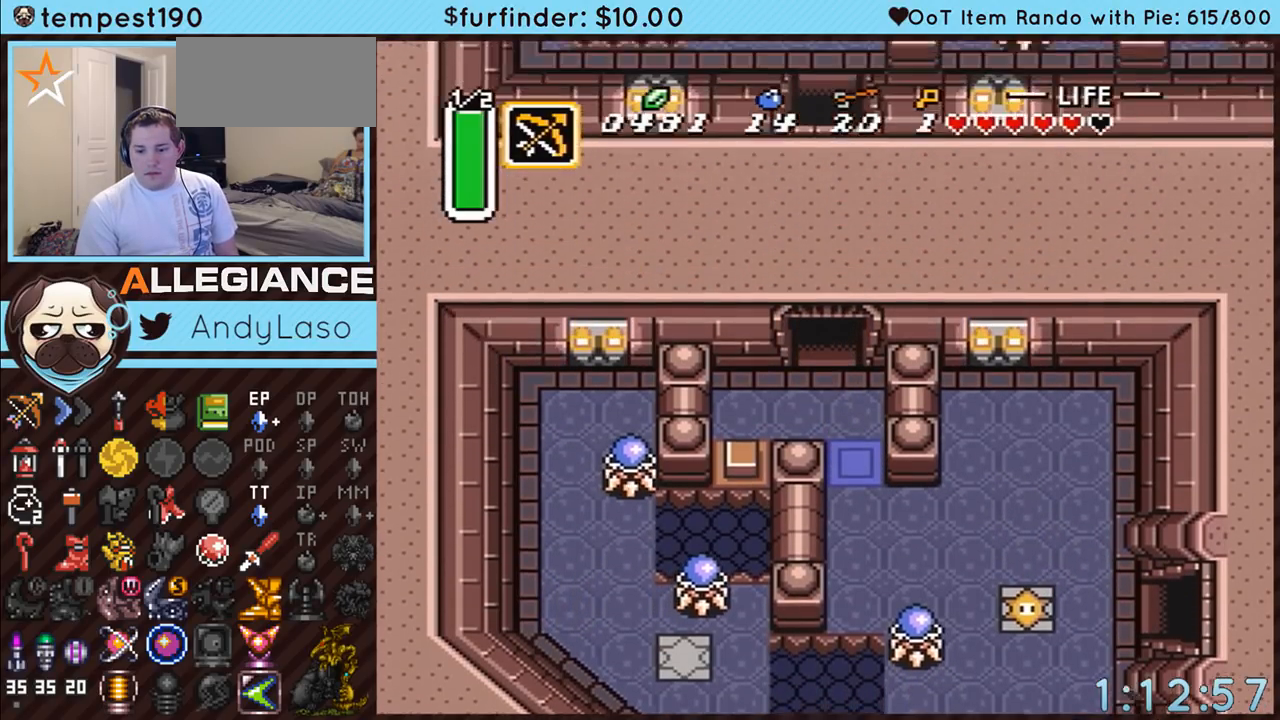
{"buttons": ["DPAD_UP"], "events": []}
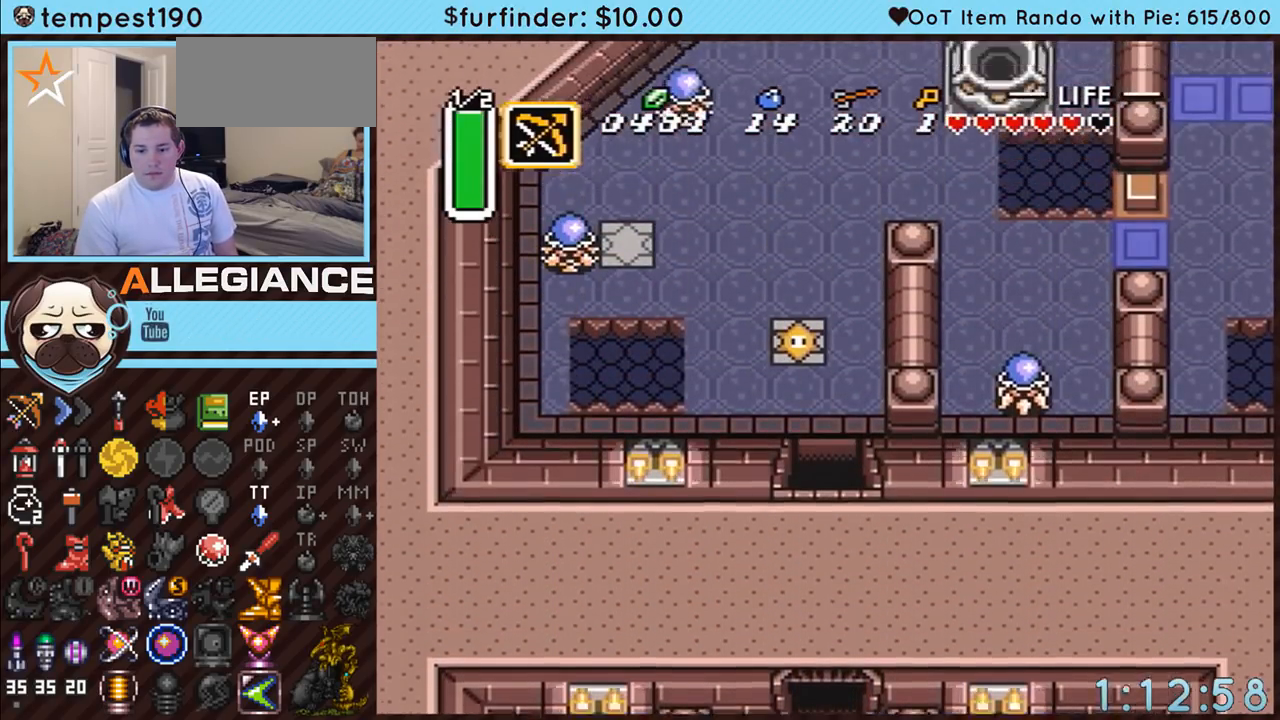
{"buttons": ["DPAD_UP"], "events": []}
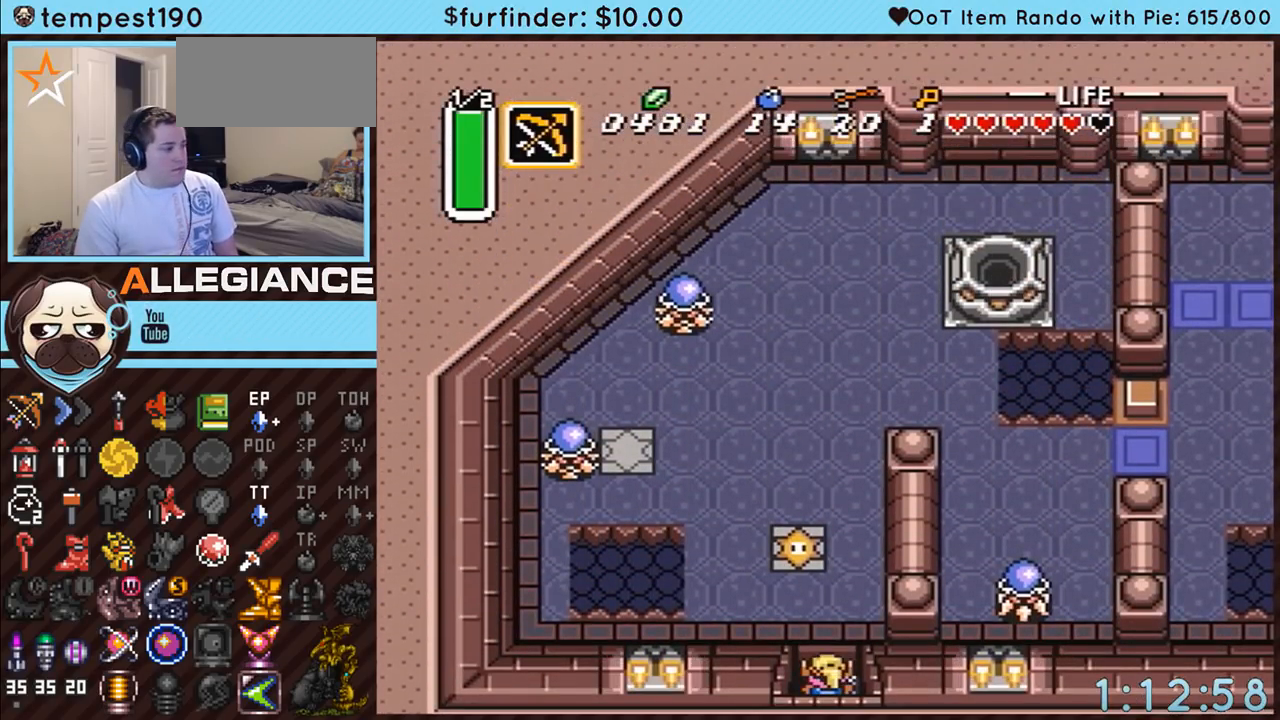
{"buttons": ["DPAD_UP", "DPAD_RIGHT"], "events": [[300, "DPAD_RIGHT", "down"]]}
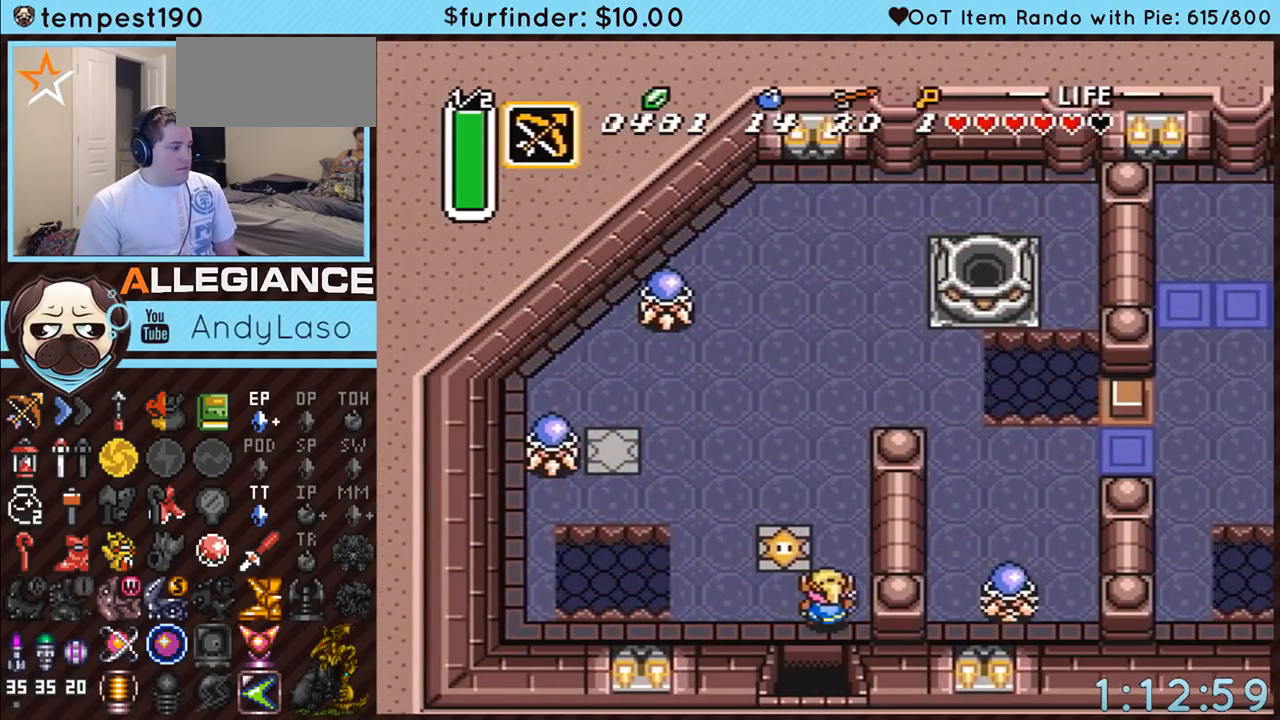
{"buttons": ["DPAD_UP", "DPAD_RIGHT"], "events": []}
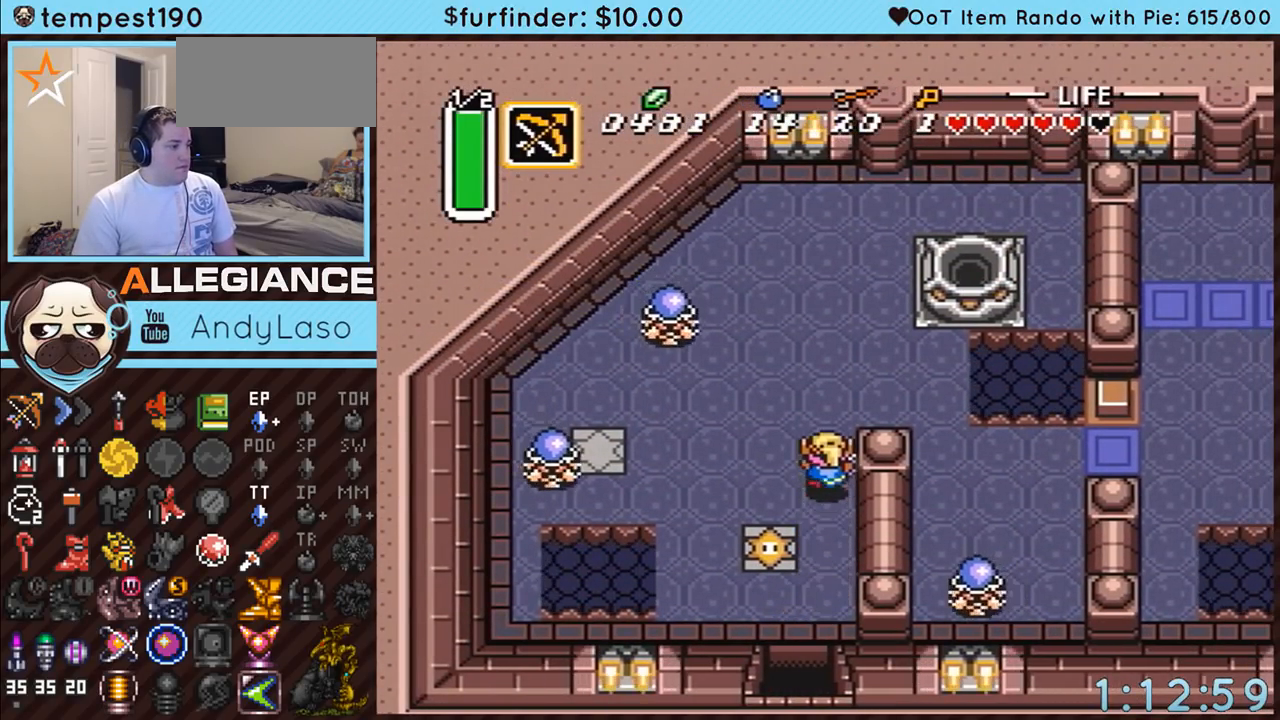
{"buttons": ["DPAD_DOWN", "DPAD_RIGHT"], "events": [[300, "DPAD_UP", "up"], [483, "DPAD_DOWN", "down"]]}
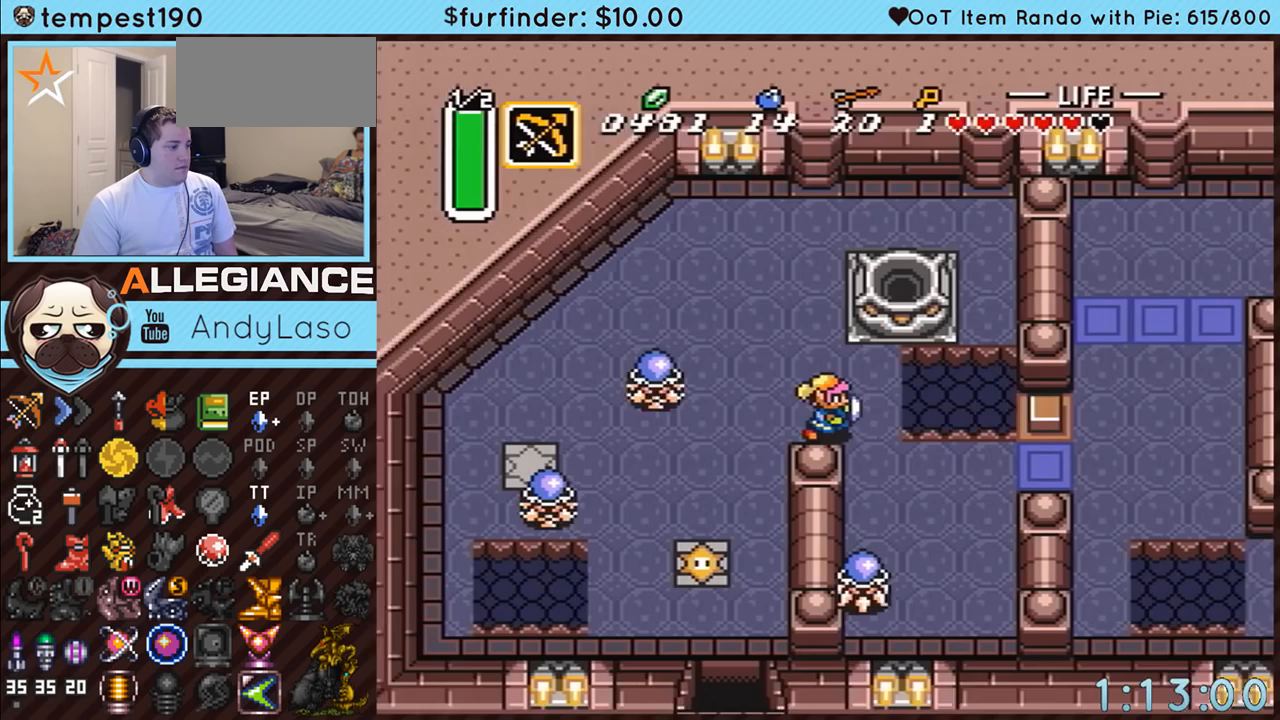
{"buttons": ["DPAD_DOWN", "DPAD_RIGHT"], "events": [[450, "DPAD_DOWN", "up"], [483, "DPAD_DOWN", "down"]]}
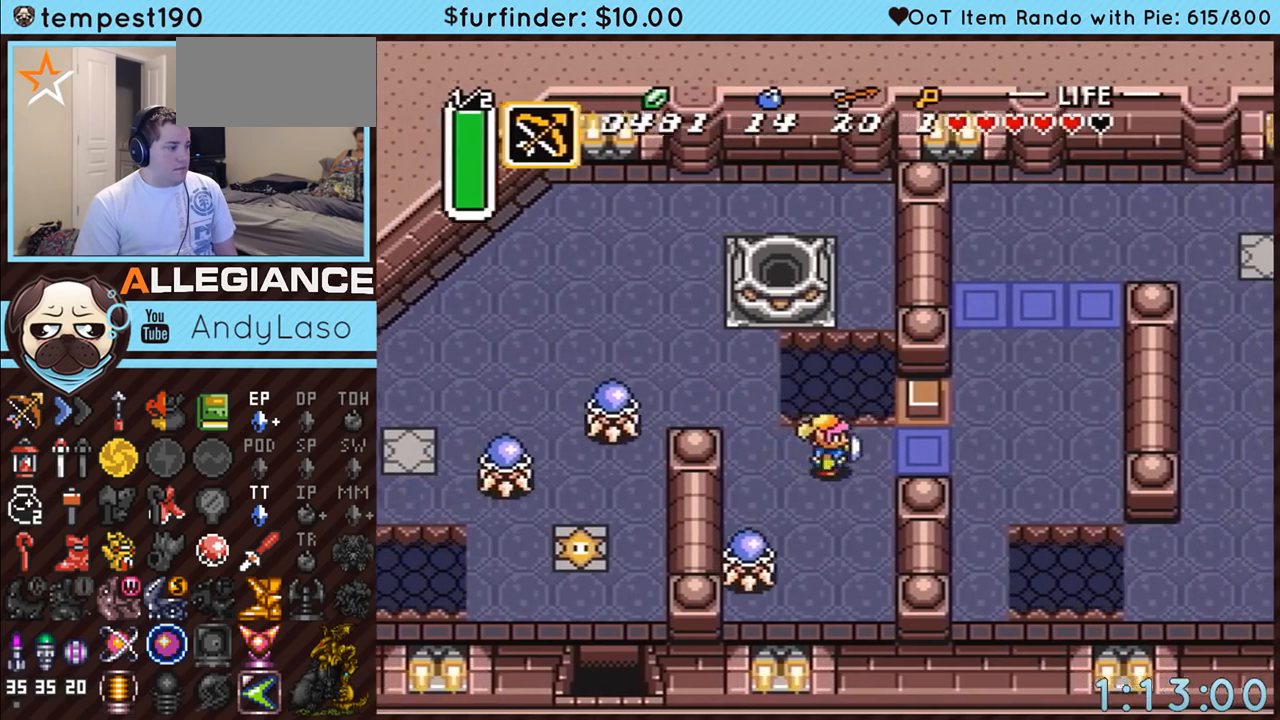
{"buttons": ["DPAD_RIGHT"], "events": [[83, "DPAD_DOWN", "up"]]}
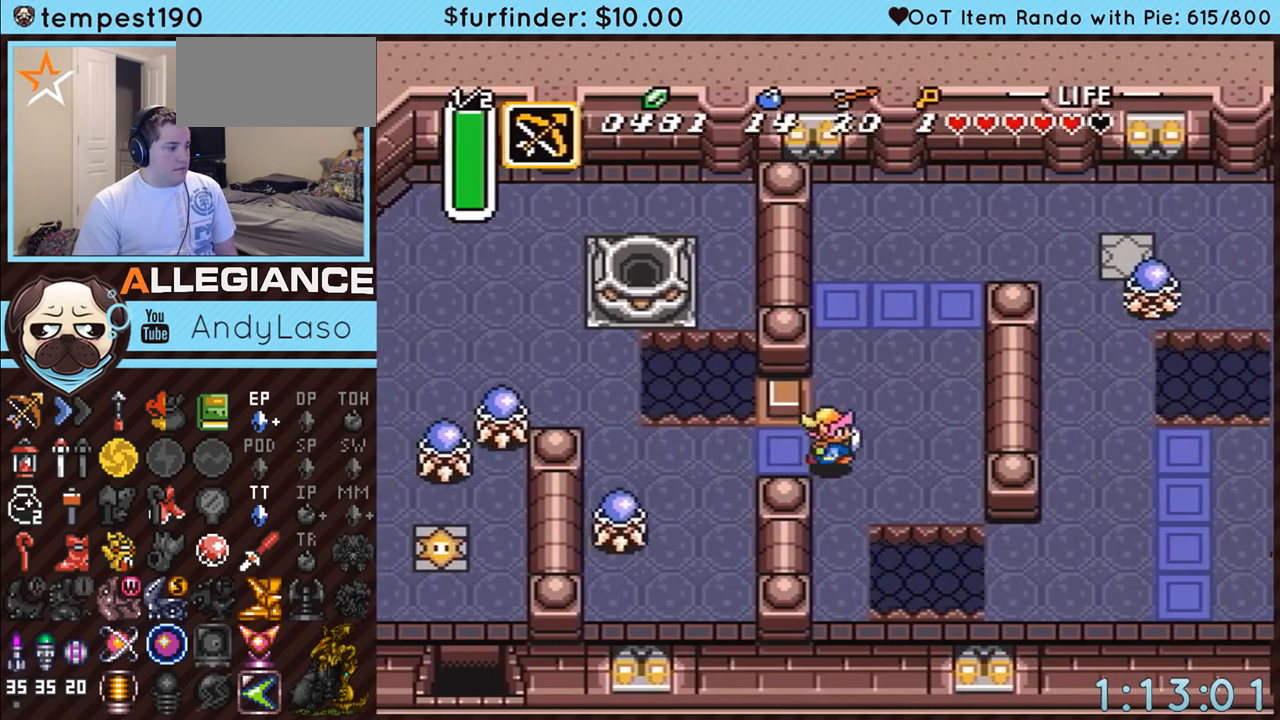
{"buttons": ["DPAD_DOWN"], "events": [[50, "DPAD_DOWN", "down"], [83, "DPAD_RIGHT", "up"]]}
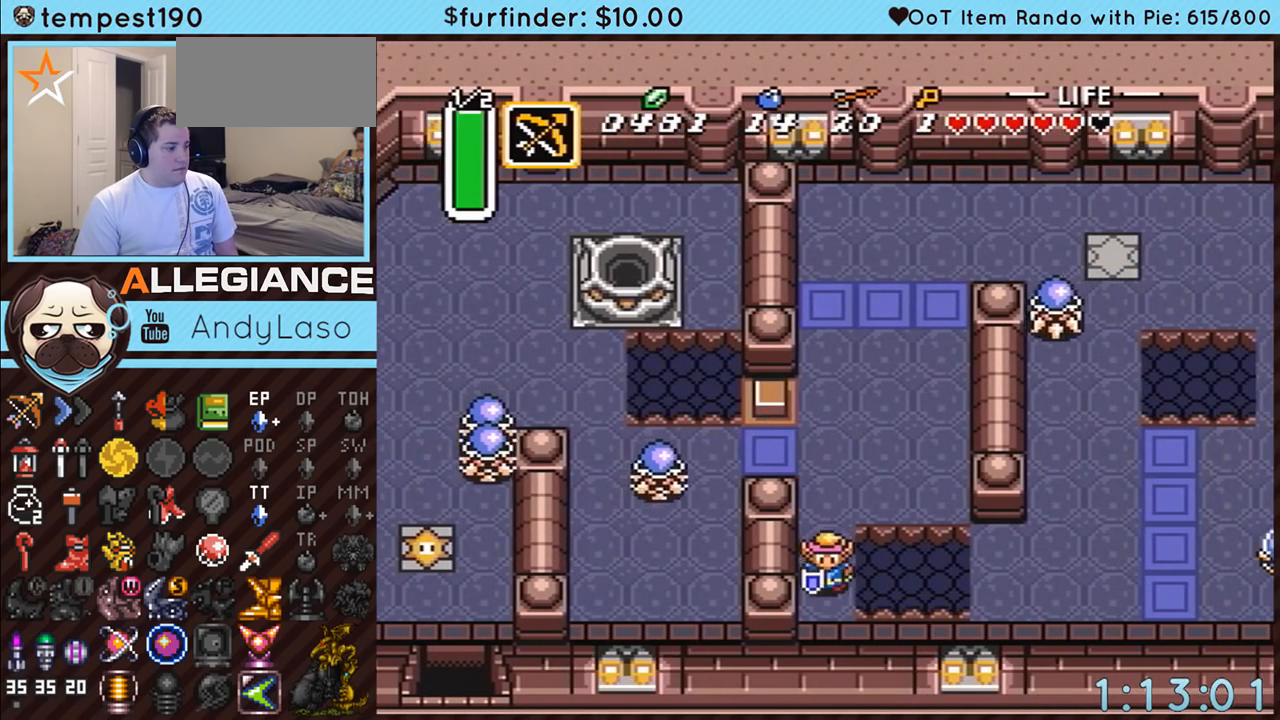
{"buttons": ["A", "DPAD_RIGHT"], "events": [[267, "DPAD_RIGHT", "down"], [283, "DPAD_DOWN", "up"], [317, "A", "down"]]}
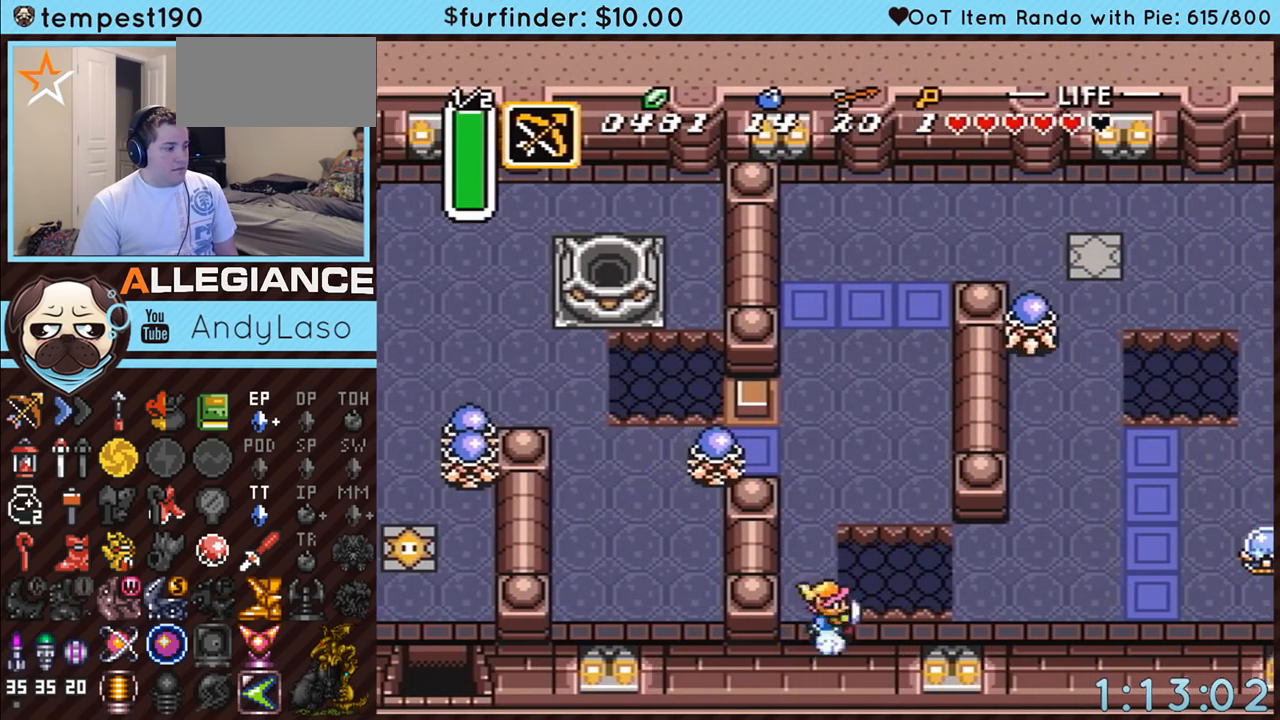
{"buttons": ["A"], "events": [[50, "DPAD_RIGHT", "up"]]}
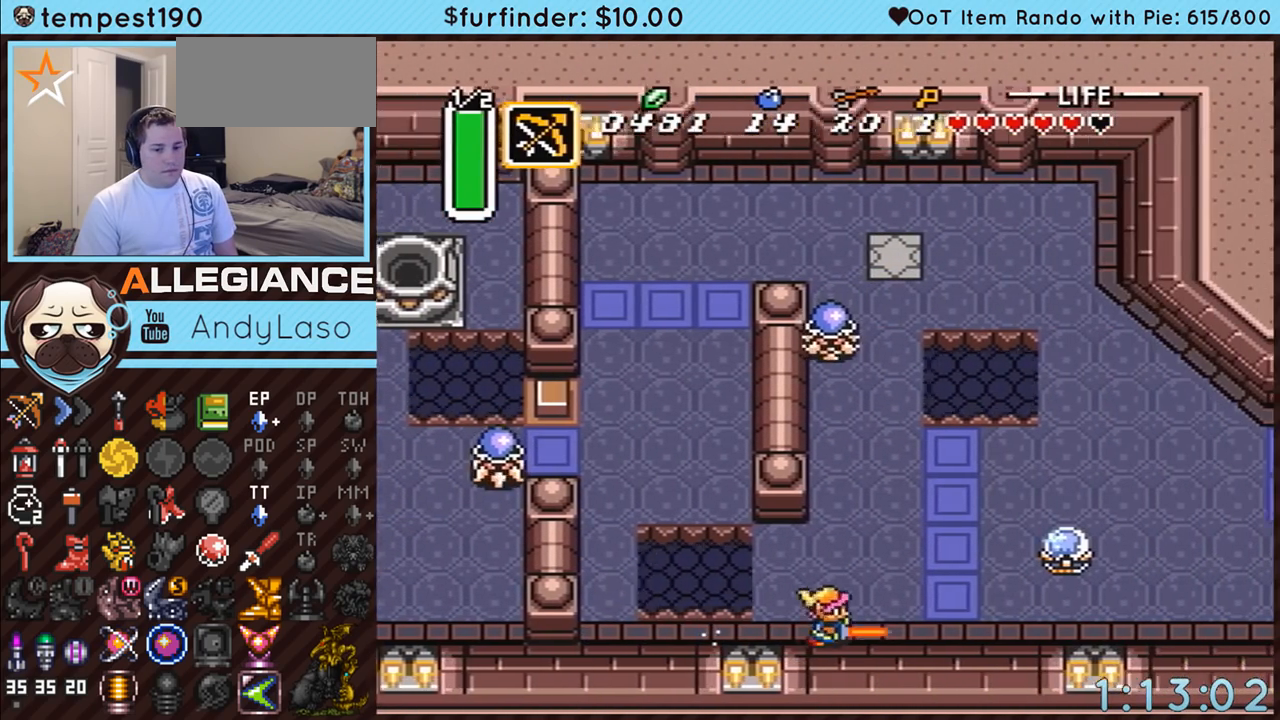
{"buttons": [], "events": [[300, "A", "up"]]}
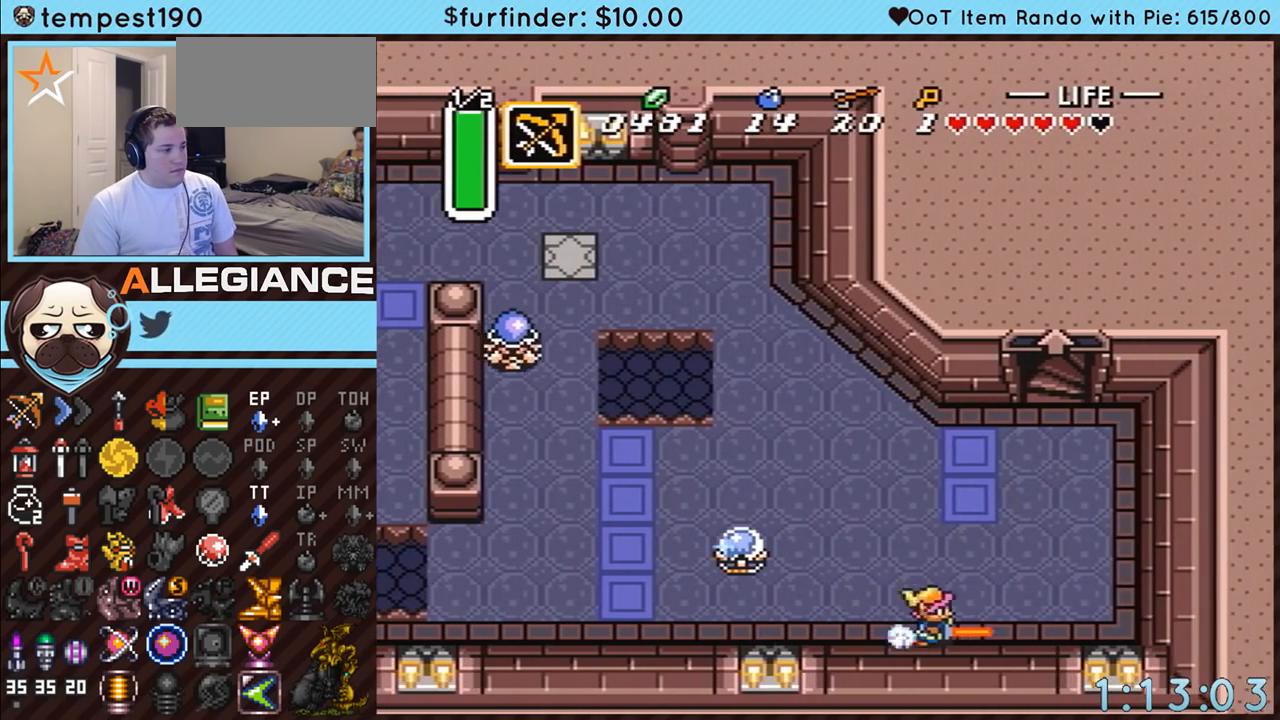
{"buttons": ["A", "DPAD_UP"], "events": [[167, "A", "down"], [167, "DPAD_RIGHT", "down"], [167, "DPAD_UP", "down"], [400, "DPAD_RIGHT", "up"]]}
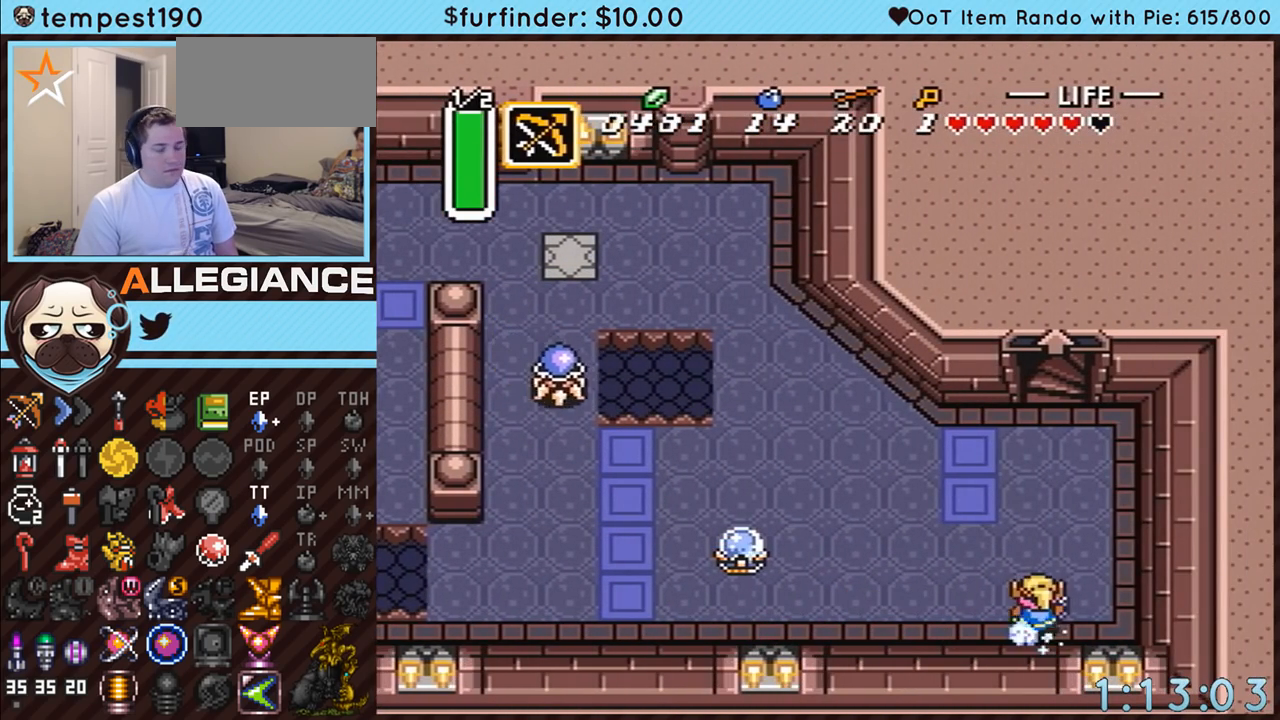
{"buttons": ["A"], "events": [[133, "DPAD_UP", "up"]]}
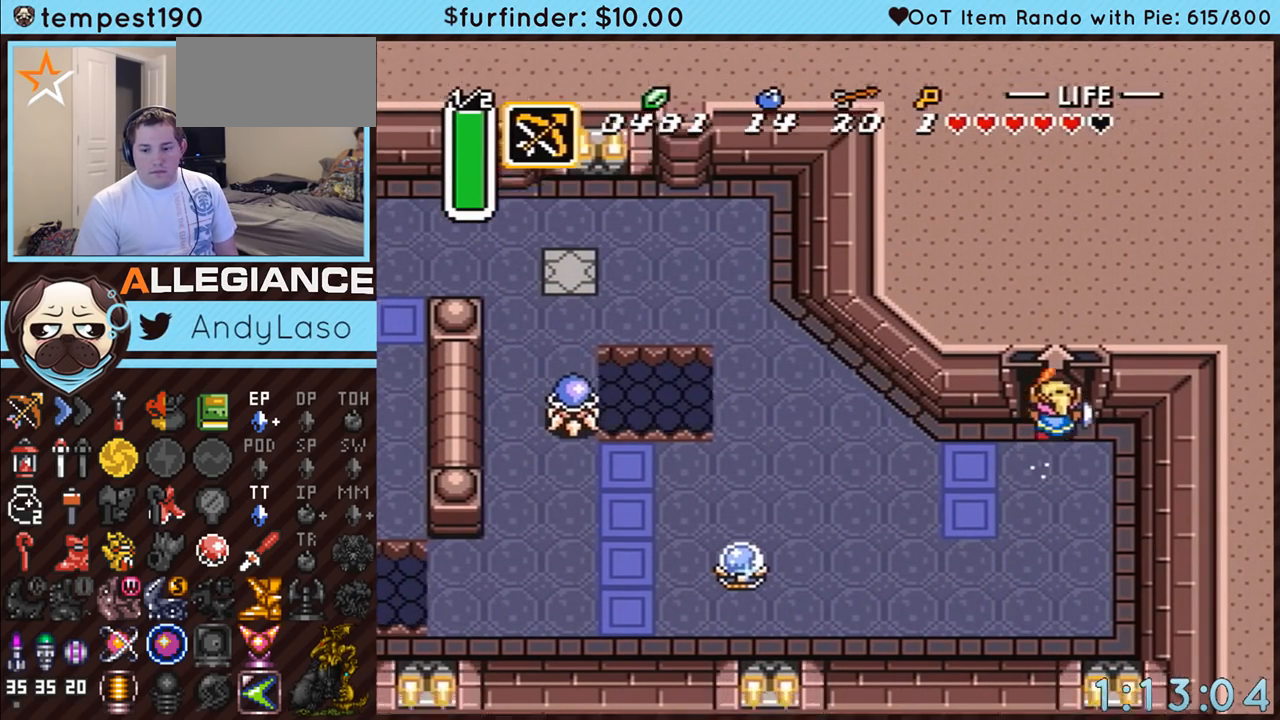
{"buttons": ["A"], "events": []}
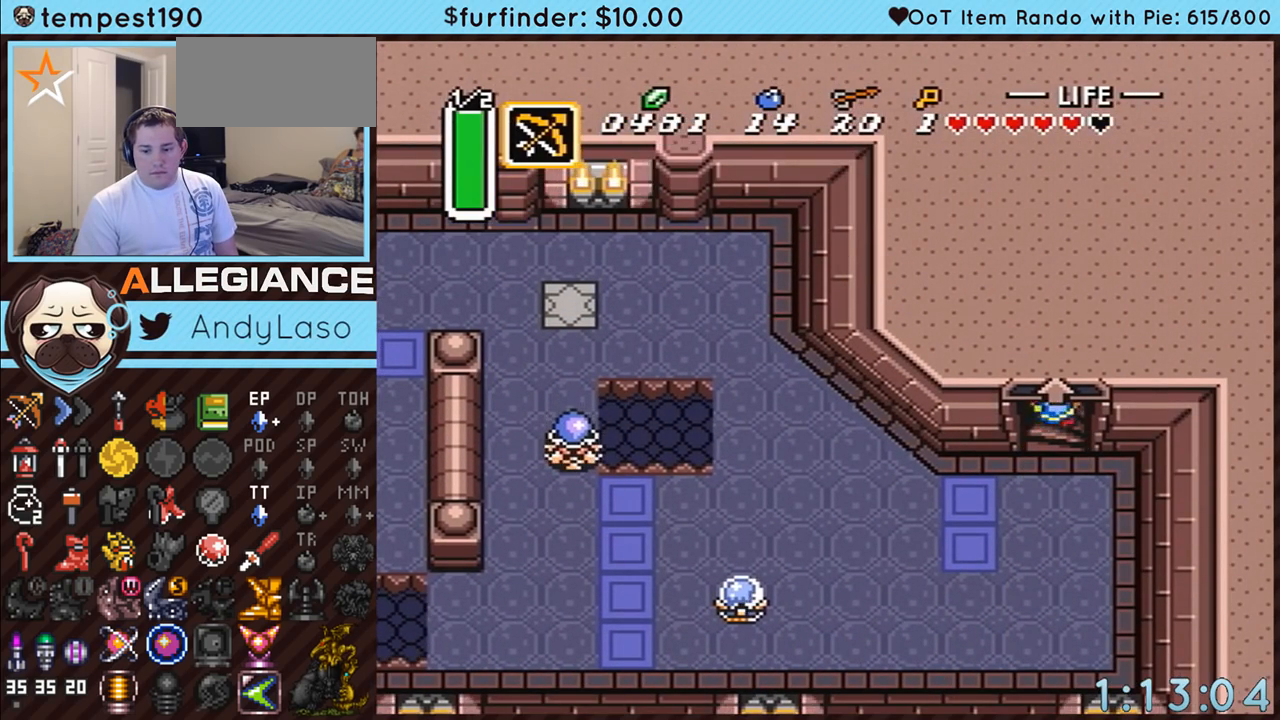
{"buttons": ["A"], "events": []}